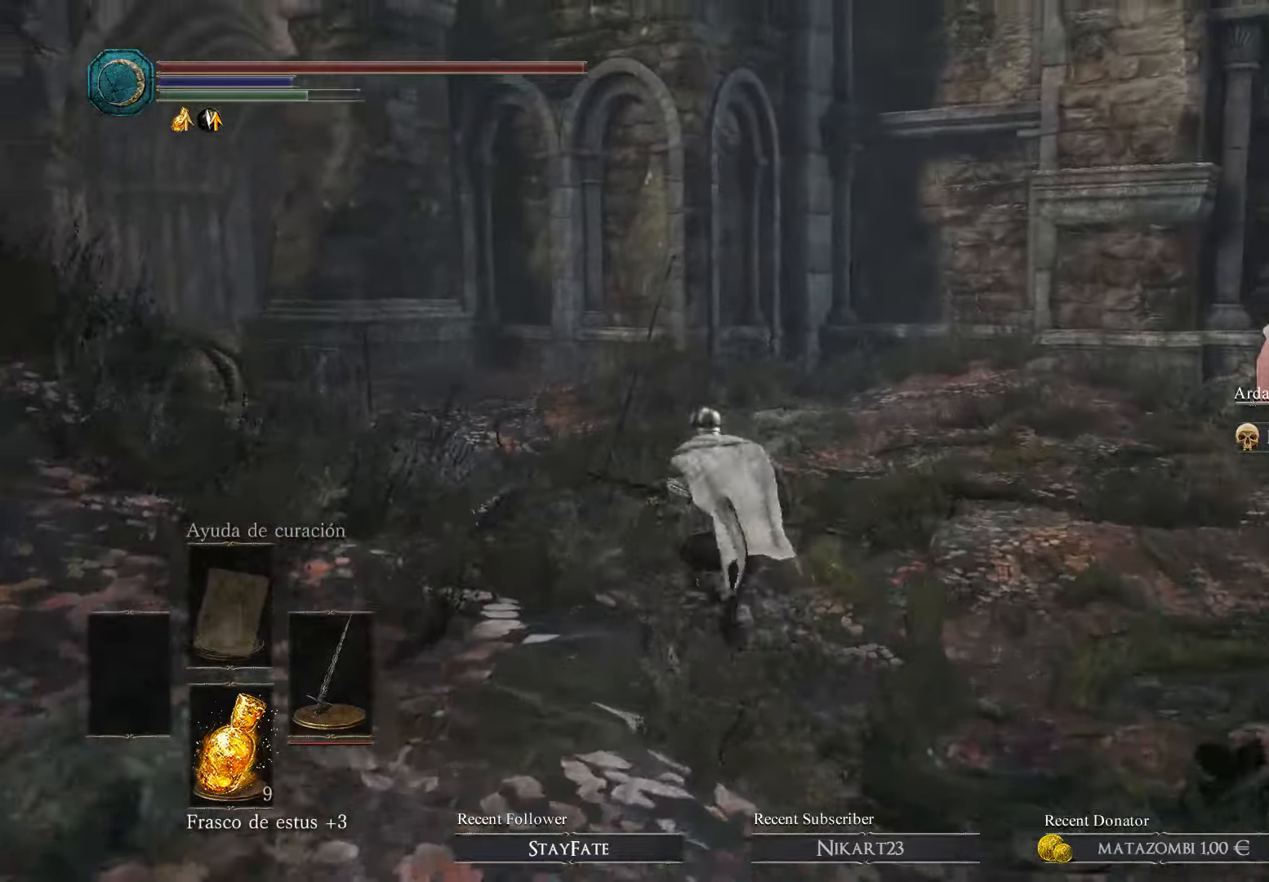
Gameplay with a controller (Xbox layout); each line is a JSON object with the inputs held at the frame after it. "events" lists button and stick changes between this image and that frame as [ms after this image, input, new state], when the widget could be followed in between.
{"buttons": ["B"], "left_stick": "up-left", "right_stick": "center", "events": []}
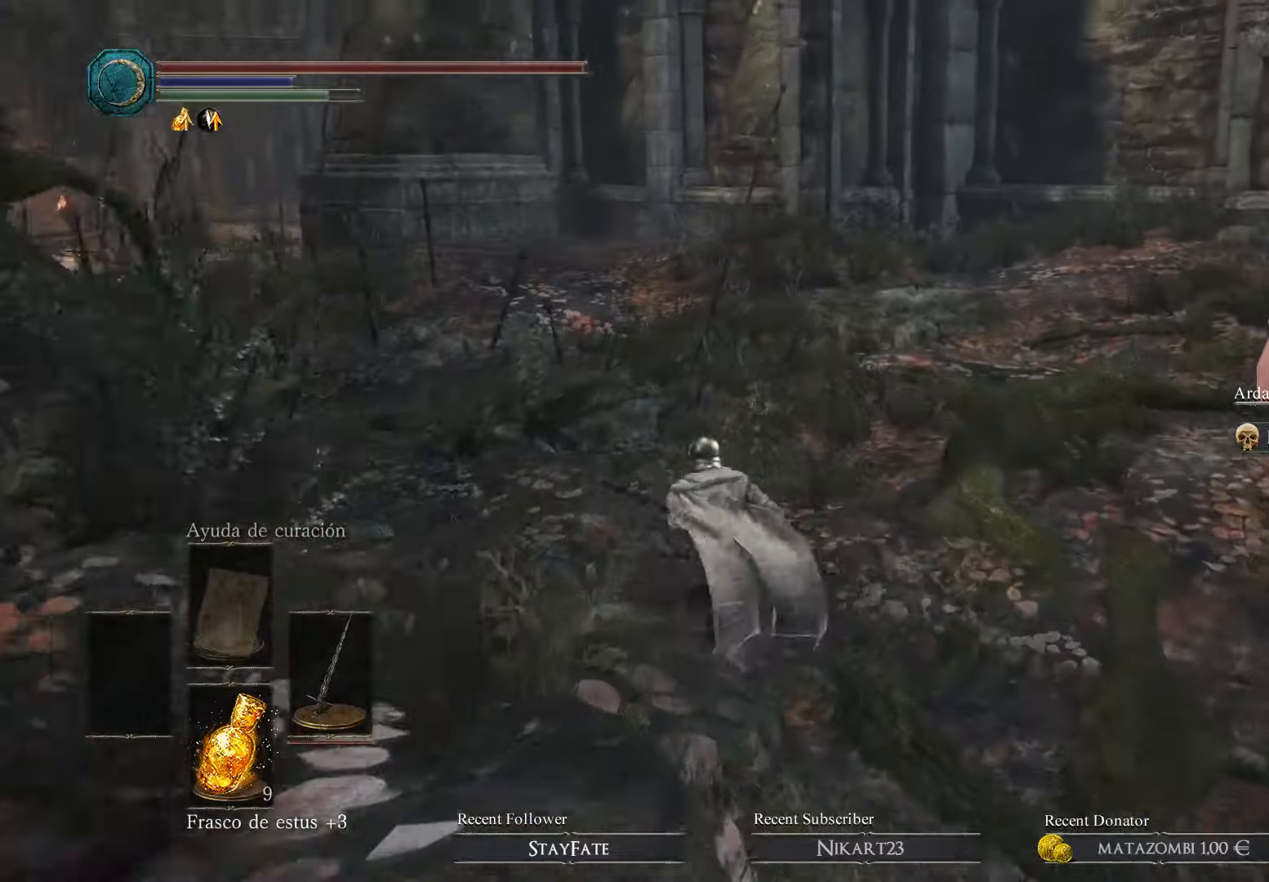
{"buttons": ["B"], "left_stick": "up-left", "right_stick": "center", "events": []}
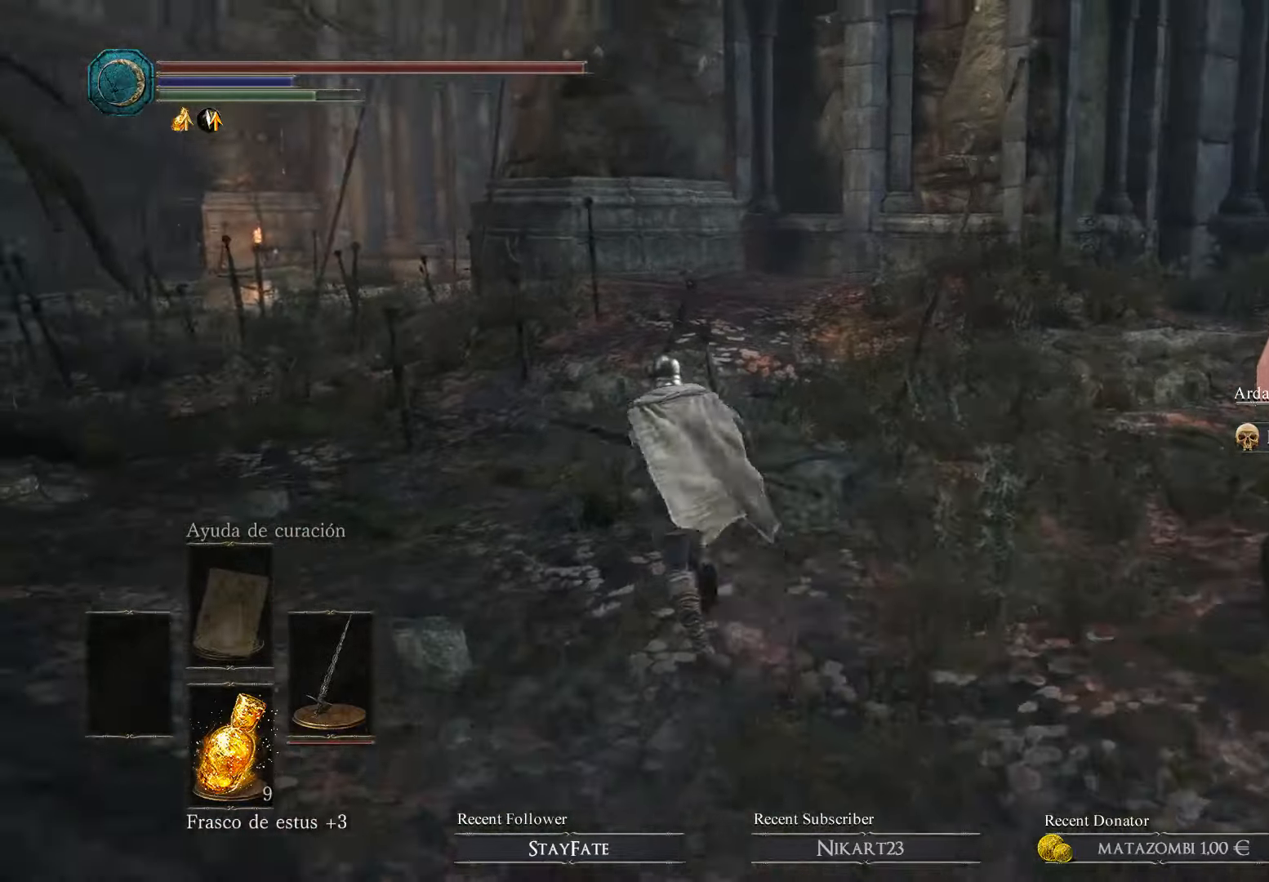
{"buttons": ["B"], "left_stick": "up-left", "right_stick": "center", "events": []}
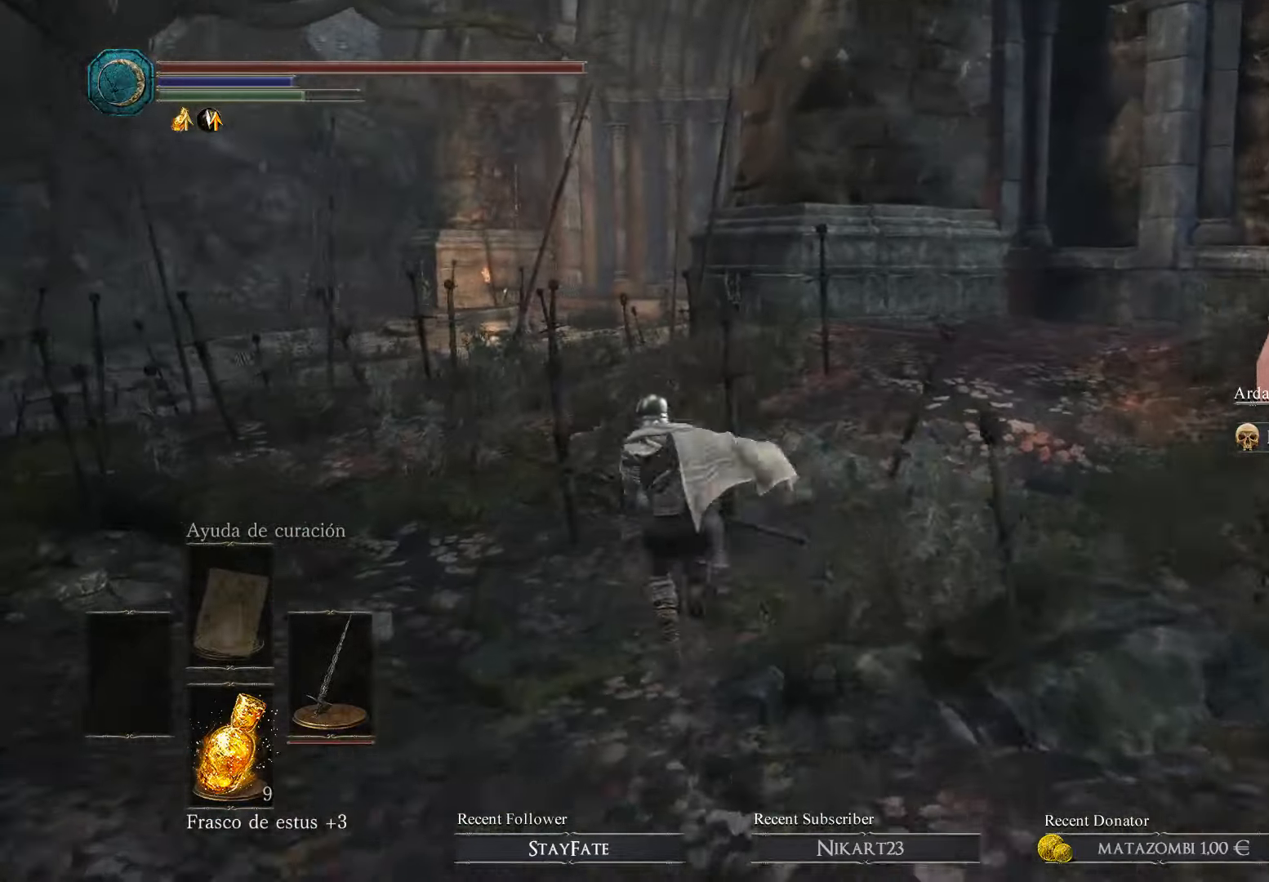
{"buttons": ["B"], "left_stick": "up", "right_stick": "center", "events": [[67, "left_stick", "up"]]}
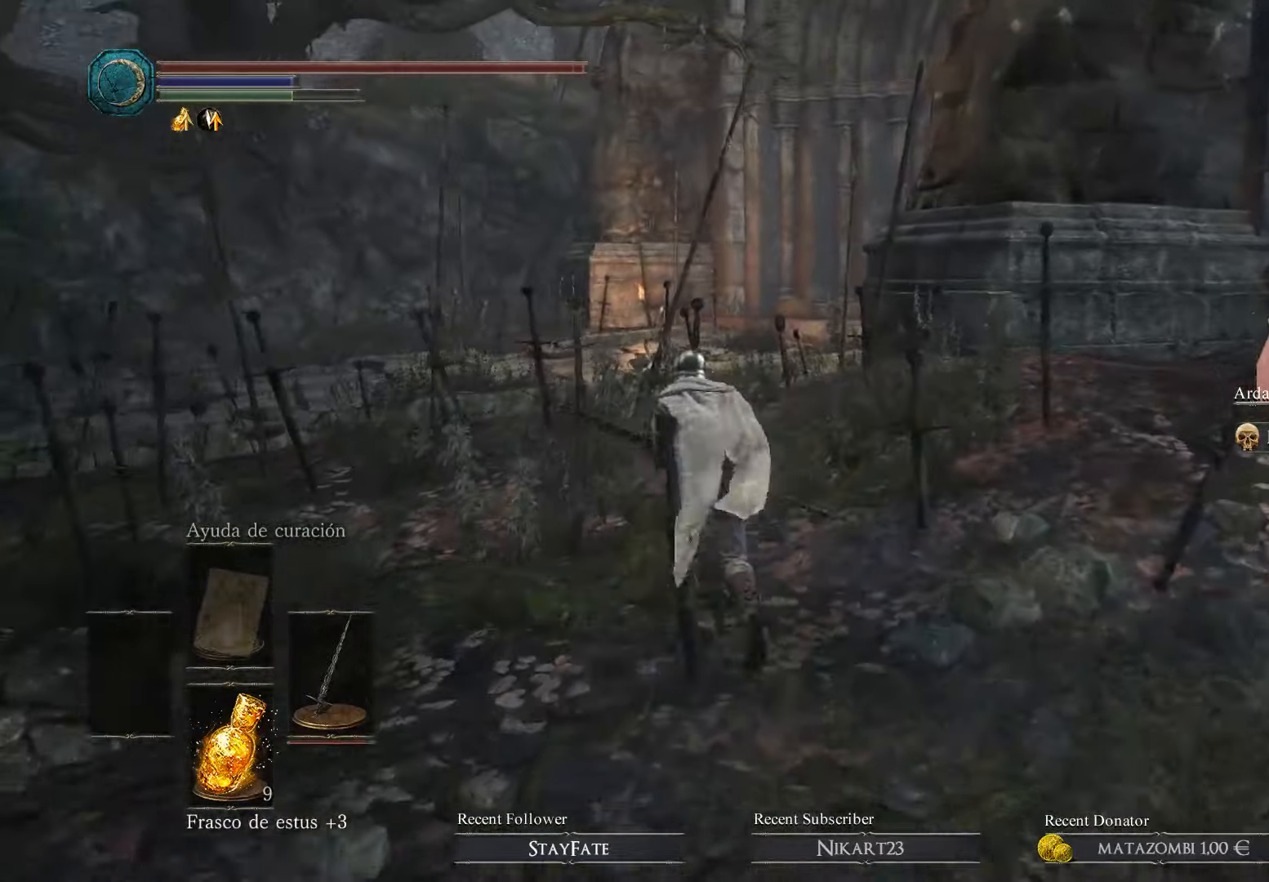
{"buttons": ["B"], "left_stick": "up", "right_stick": "center", "events": []}
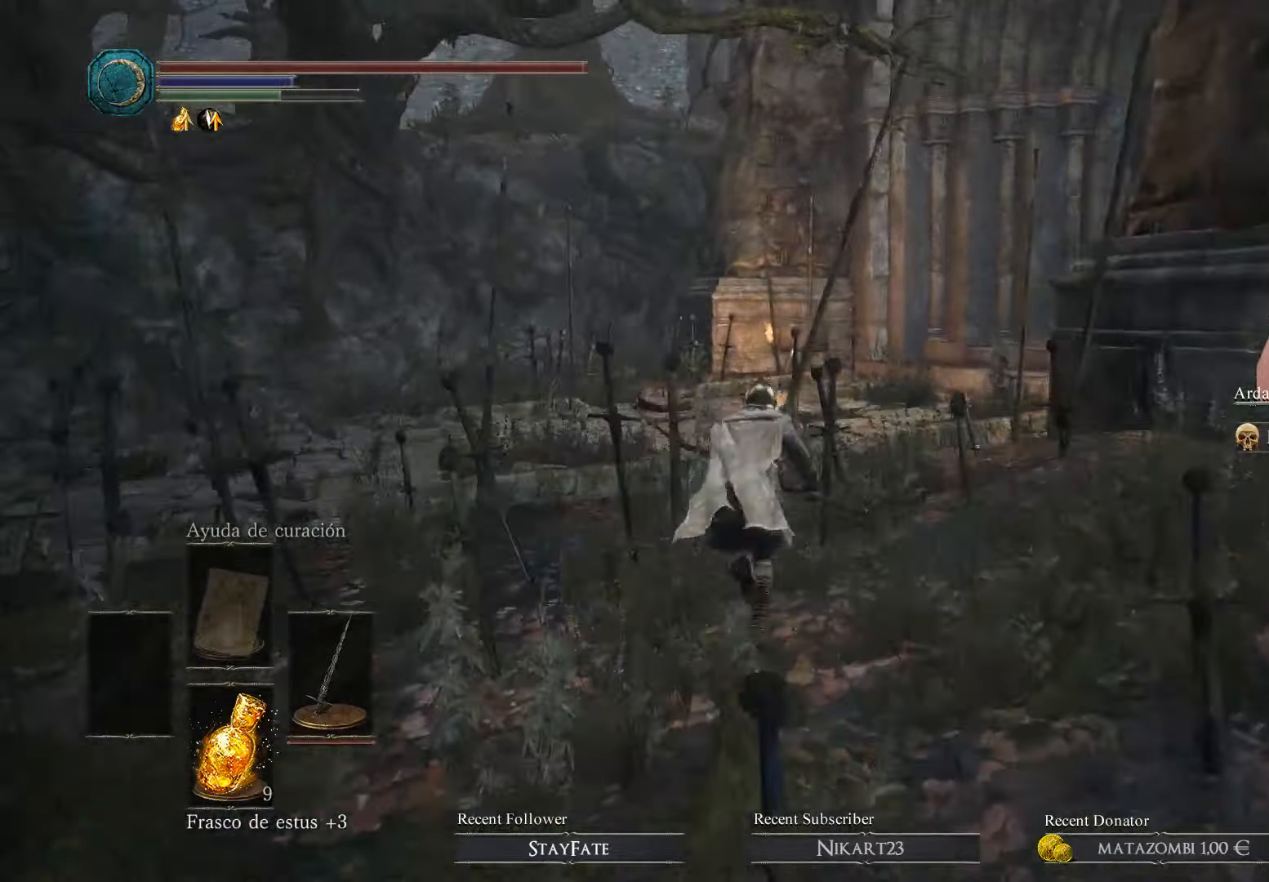
{"buttons": ["B"], "left_stick": "up", "right_stick": "center", "events": []}
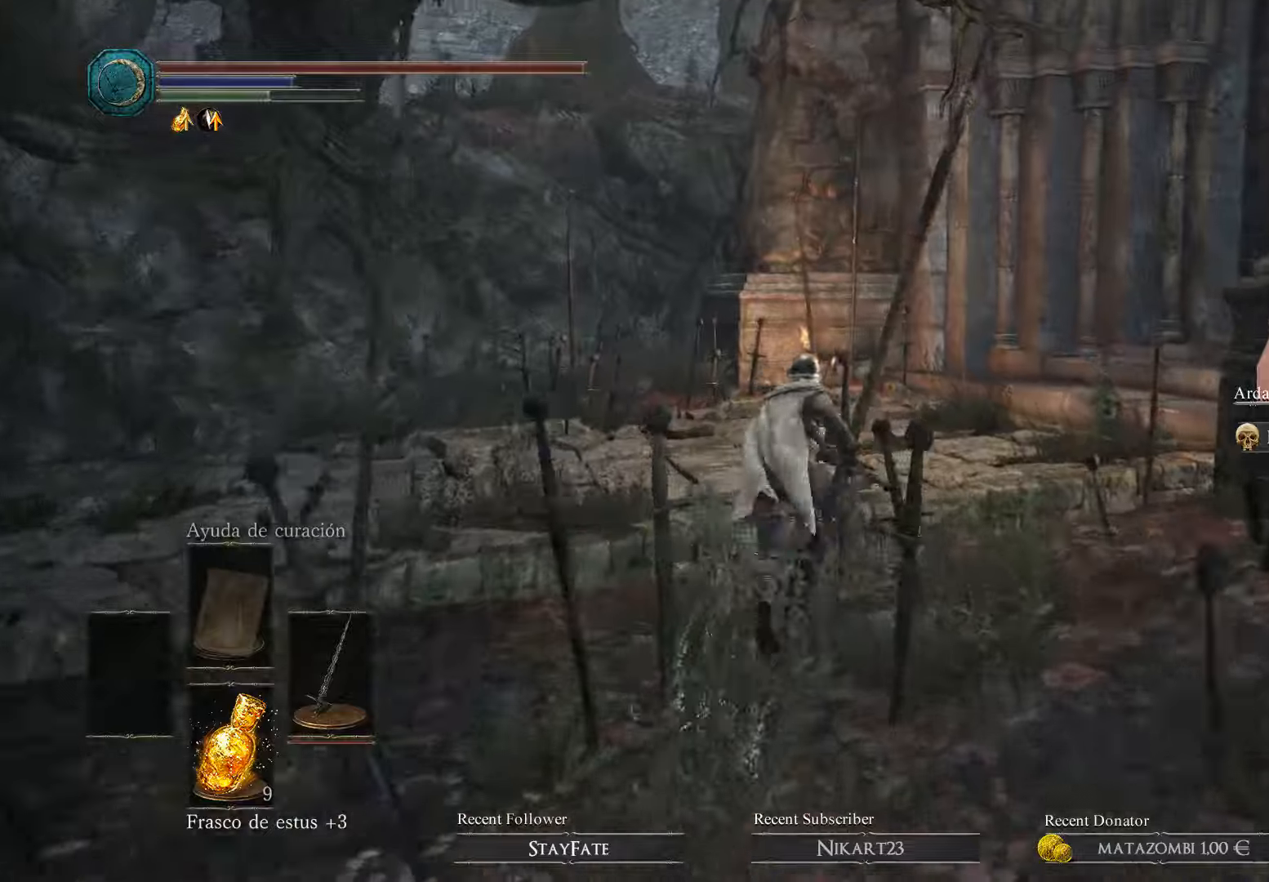
{"buttons": ["B"], "left_stick": "up", "right_stick": "center", "events": []}
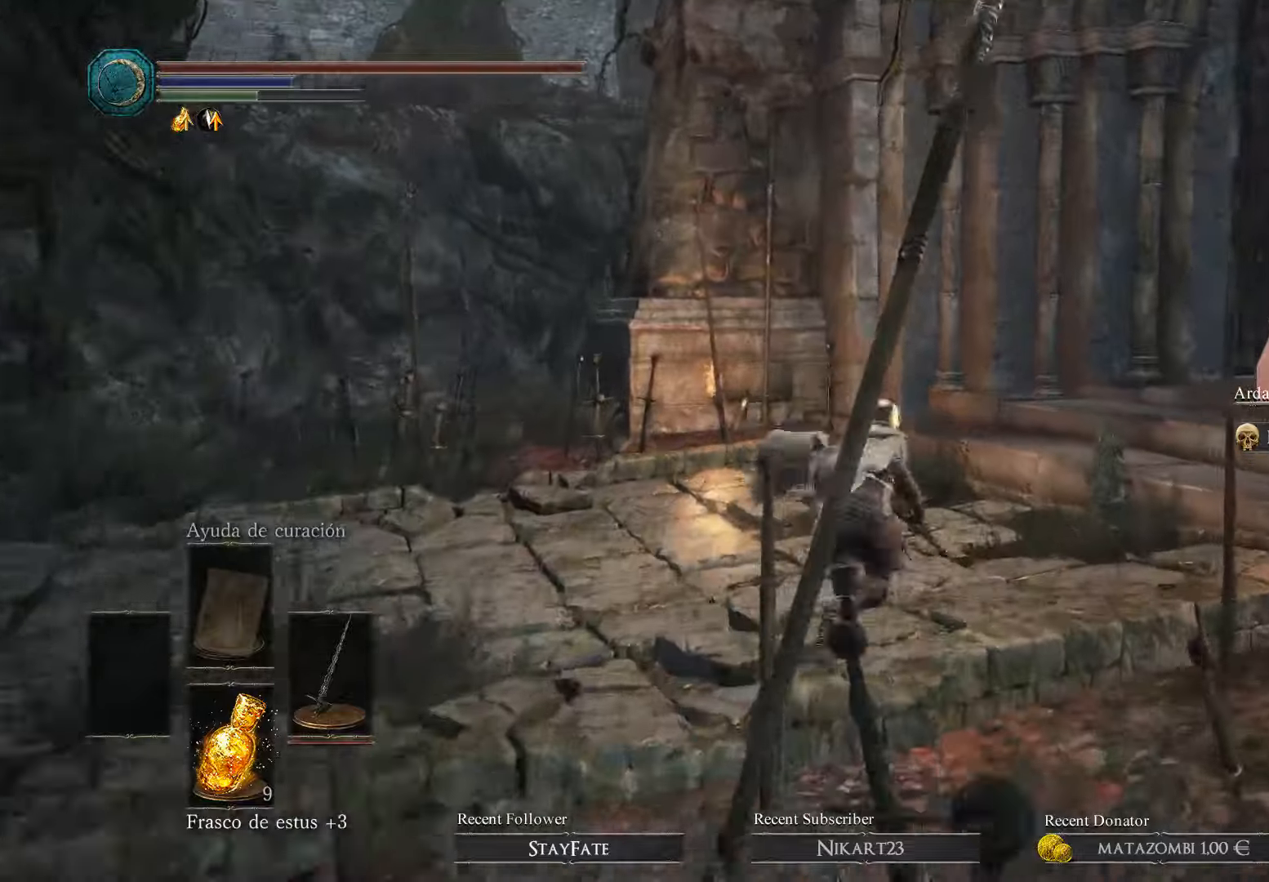
{"buttons": ["B"], "left_stick": "up-right", "right_stick": "center", "events": [[166, "left_stick", "up-right"]]}
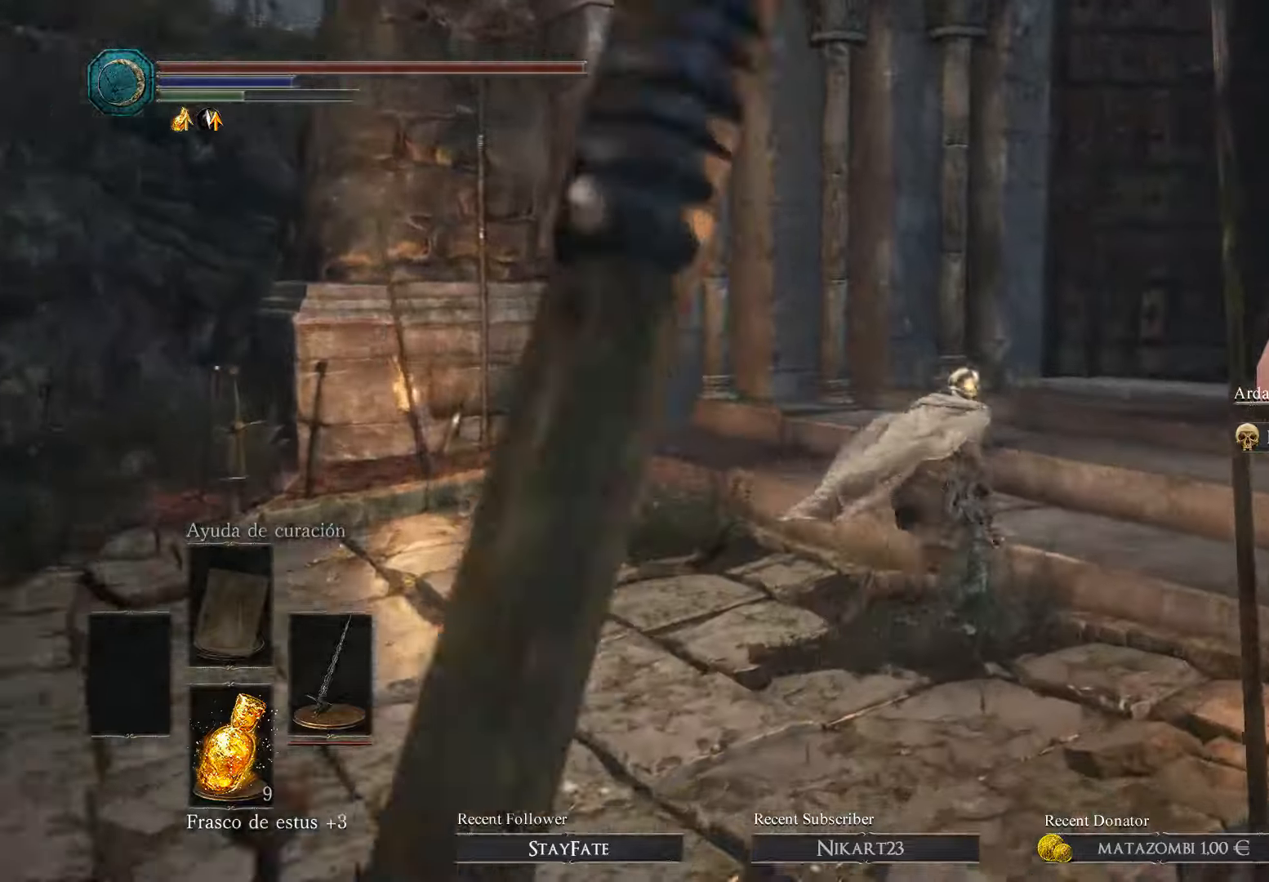
{"buttons": ["B"], "left_stick": "up-right", "right_stick": "center", "events": []}
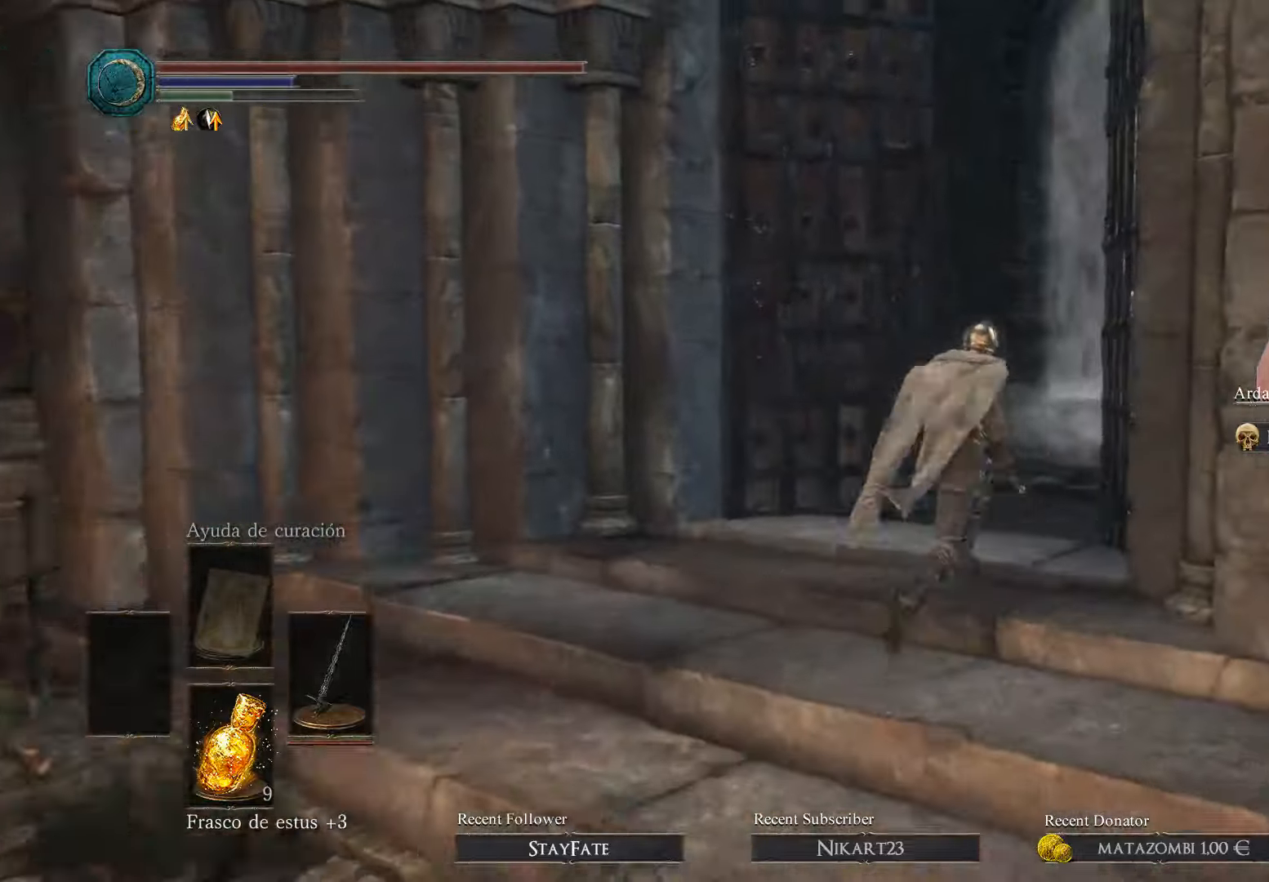
{"buttons": ["B"], "left_stick": "up", "right_stick": "center", "events": [[266, "left_stick", "up"]]}
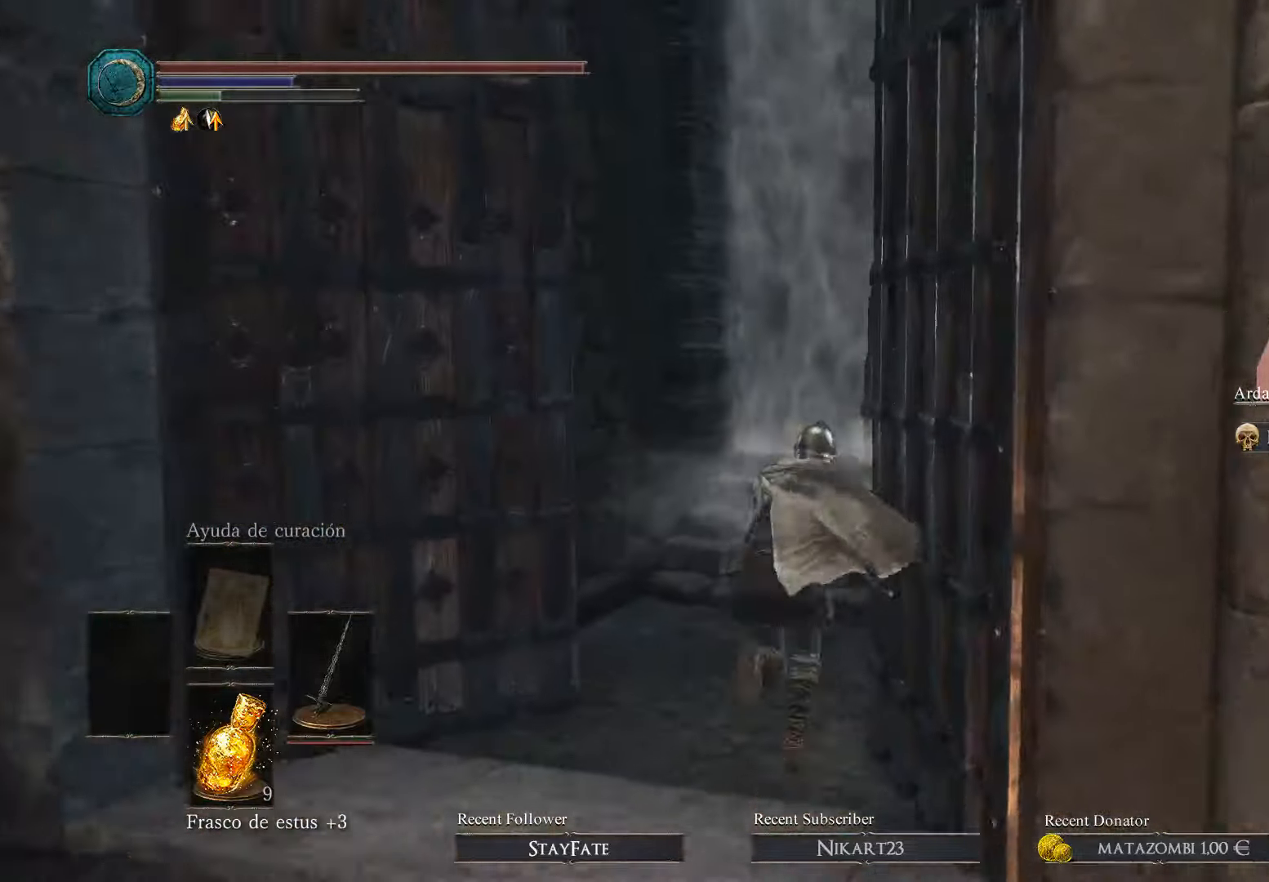
{"buttons": ["A"], "left_stick": "up", "right_stick": "center", "events": [[33, "B", "up"], [166, "A", "down"], [333, "A", "up"], [433, "A", "down"]]}
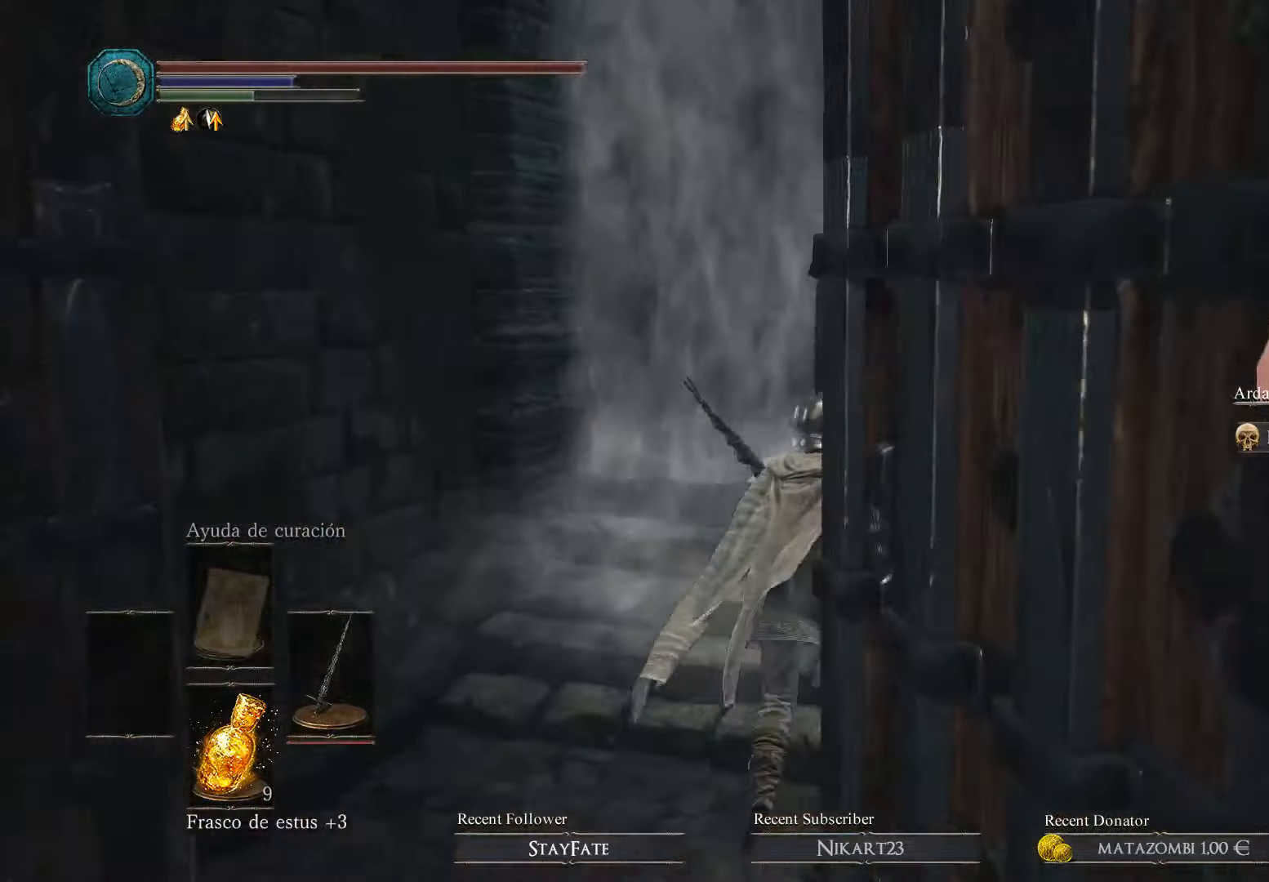
{"buttons": ["A"], "left_stick": "up", "right_stick": "center", "events": [[66, "A", "up"], [133, "A", "down"], [200, "A", "up"], [300, "A", "down"]]}
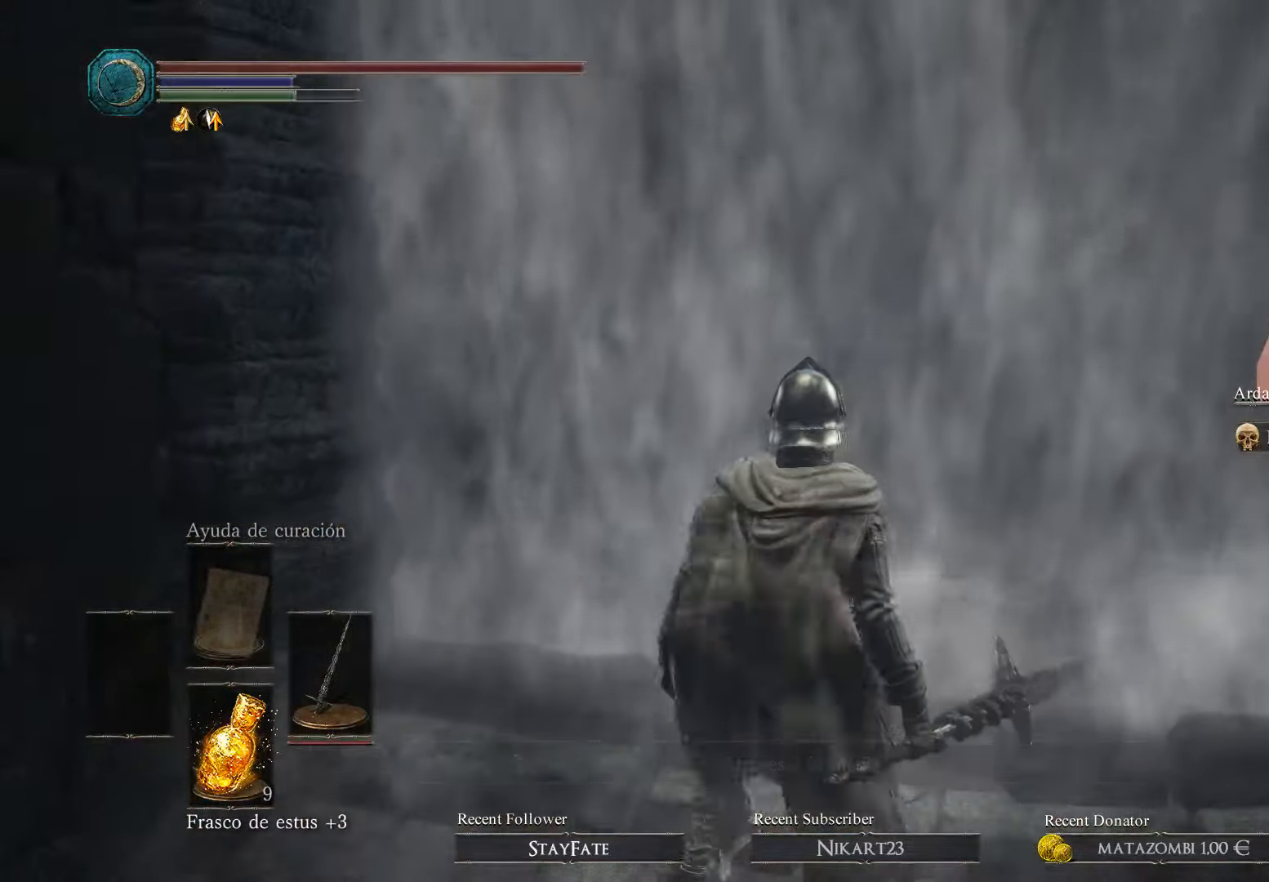
{"buttons": [], "left_stick": "up", "right_stick": "center", "events": [[33, "A", "up"], [133, "A", "down"], [300, "A", "up"]]}
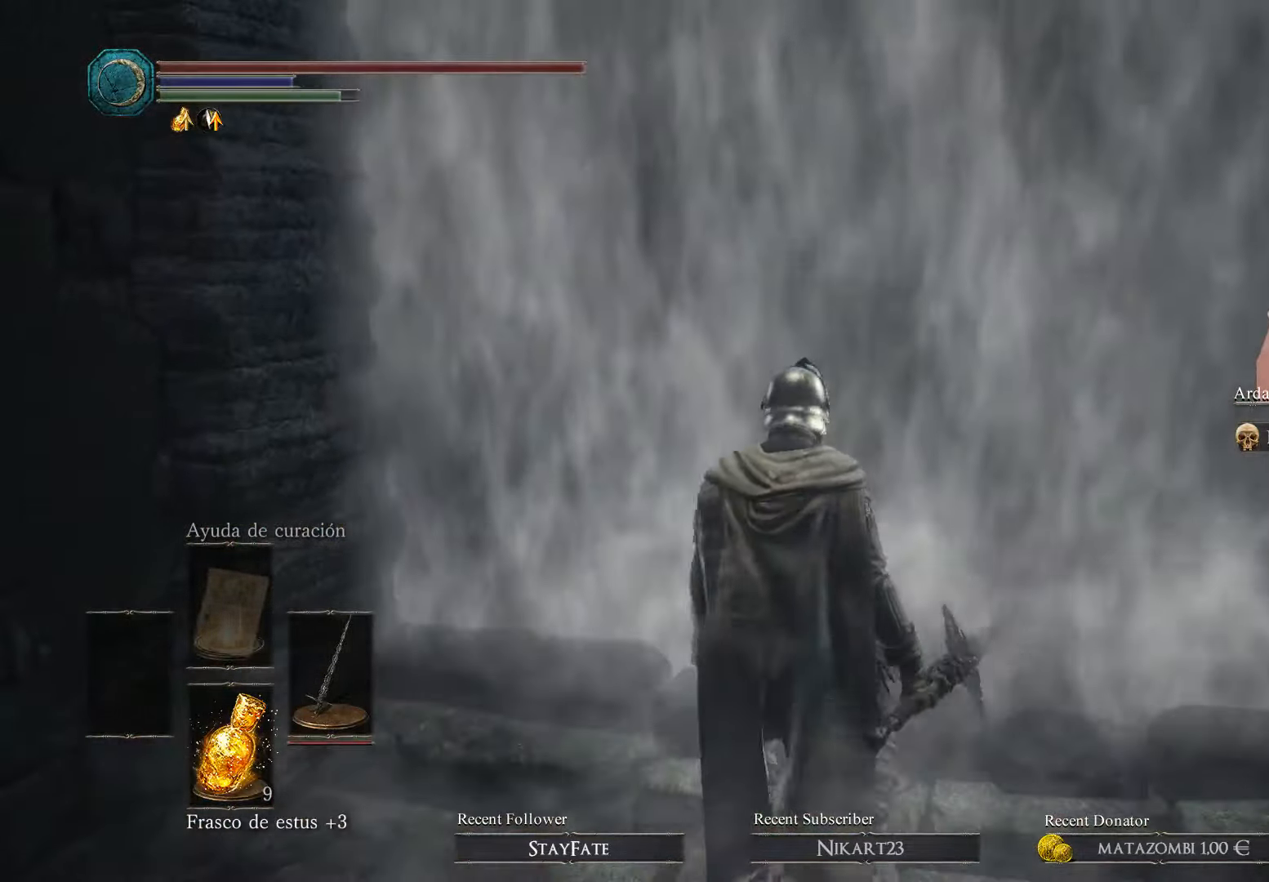
{"buttons": [], "left_stick": "up", "right_stick": "center", "events": []}
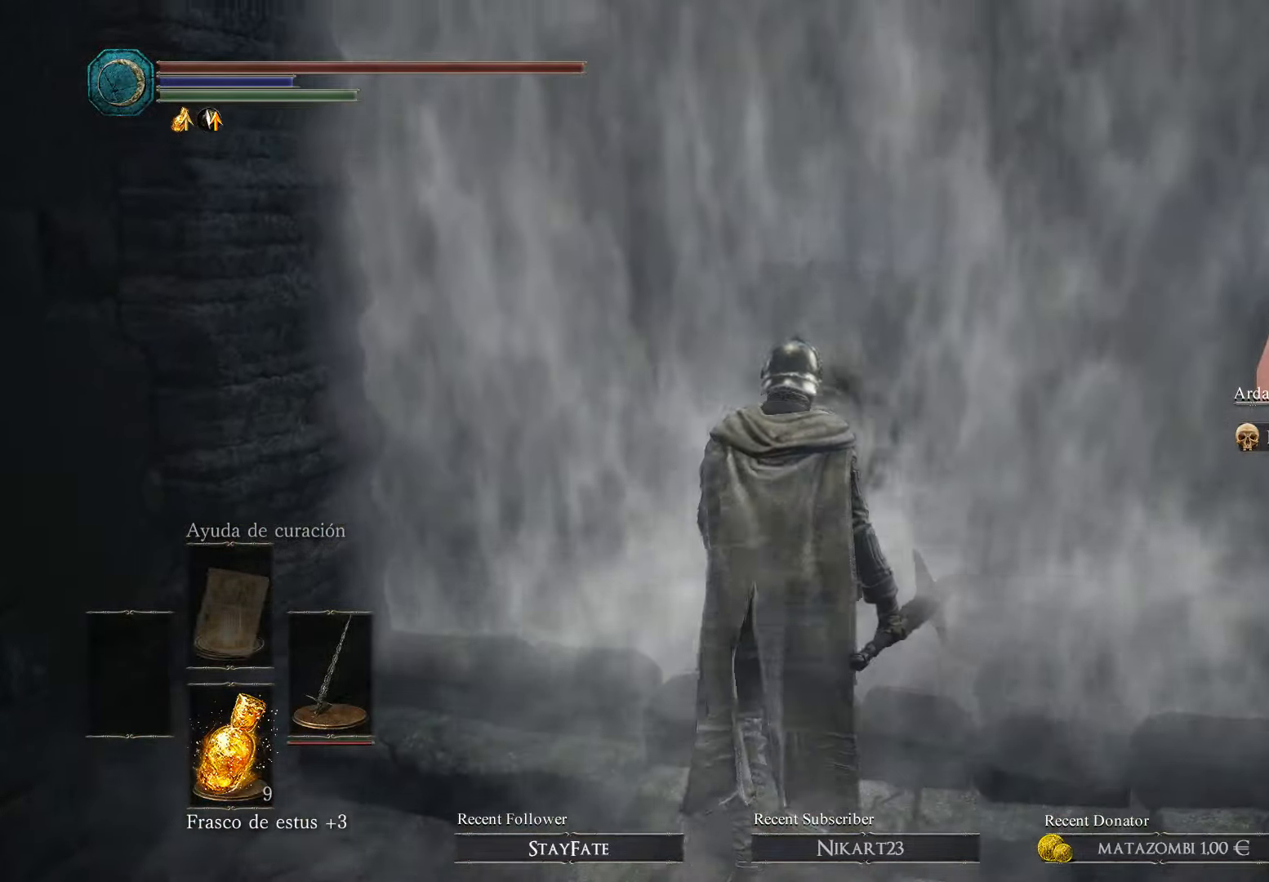
{"buttons": [], "left_stick": "up", "right_stick": "center", "events": []}
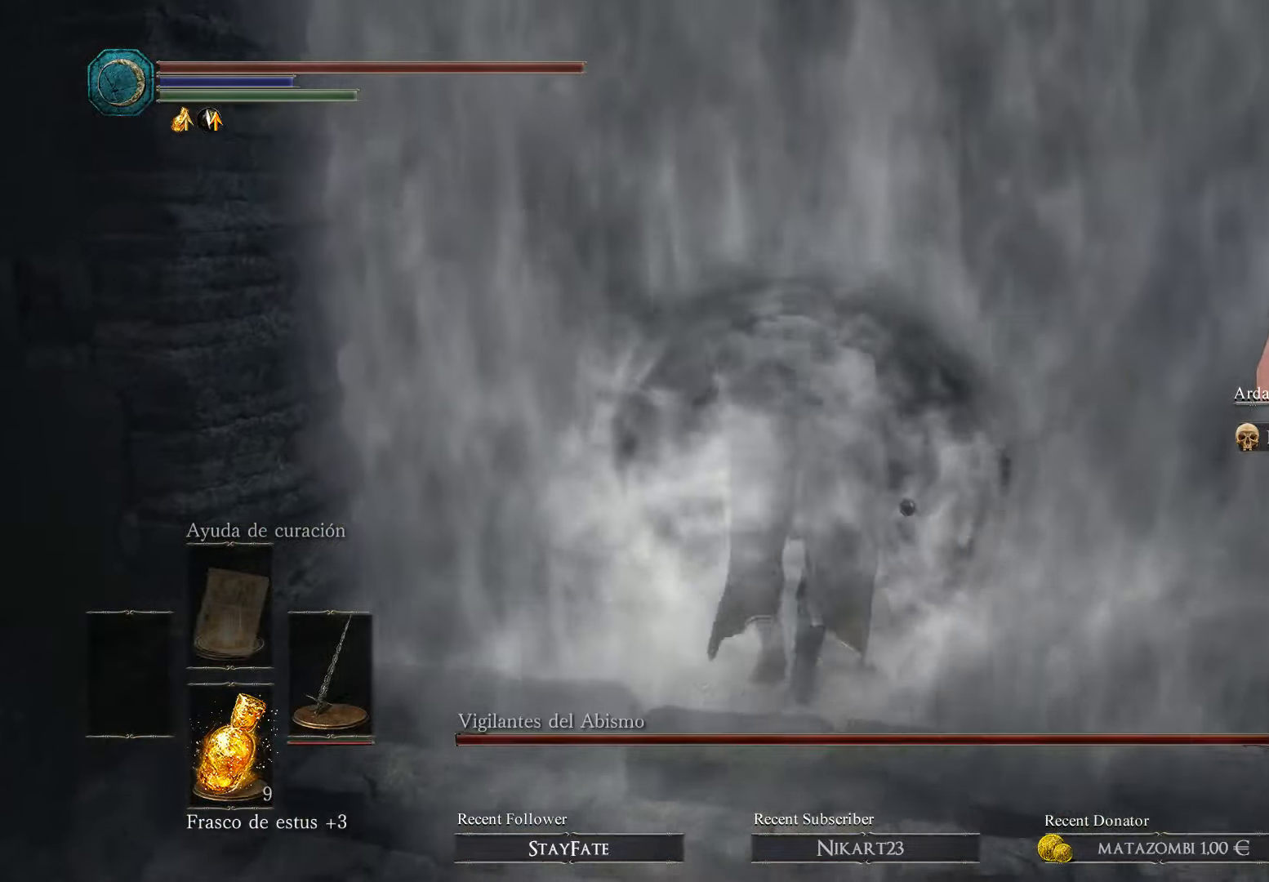
{"buttons": [], "left_stick": "up", "right_stick": "center", "events": []}
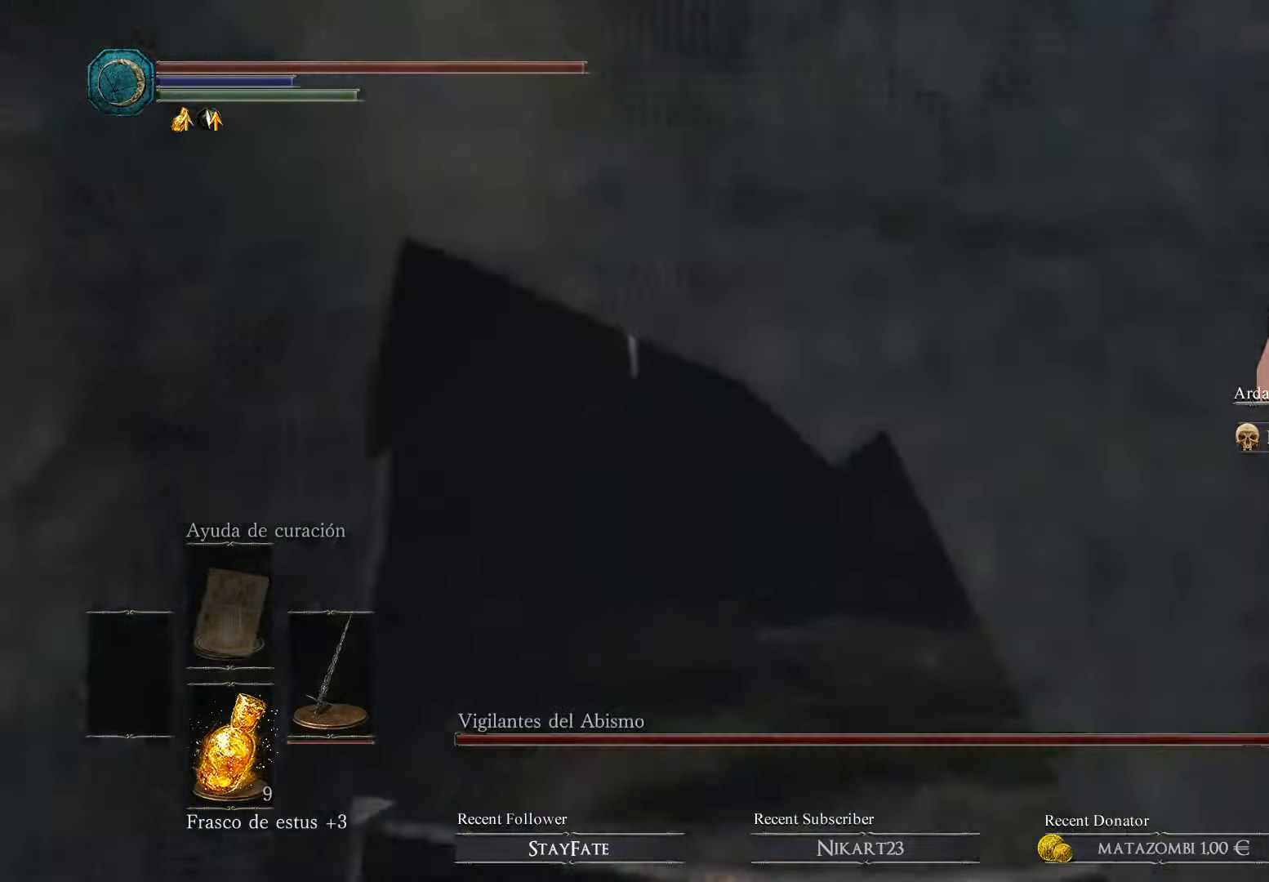
{"buttons": [], "left_stick": "up", "right_stick": "center", "events": []}
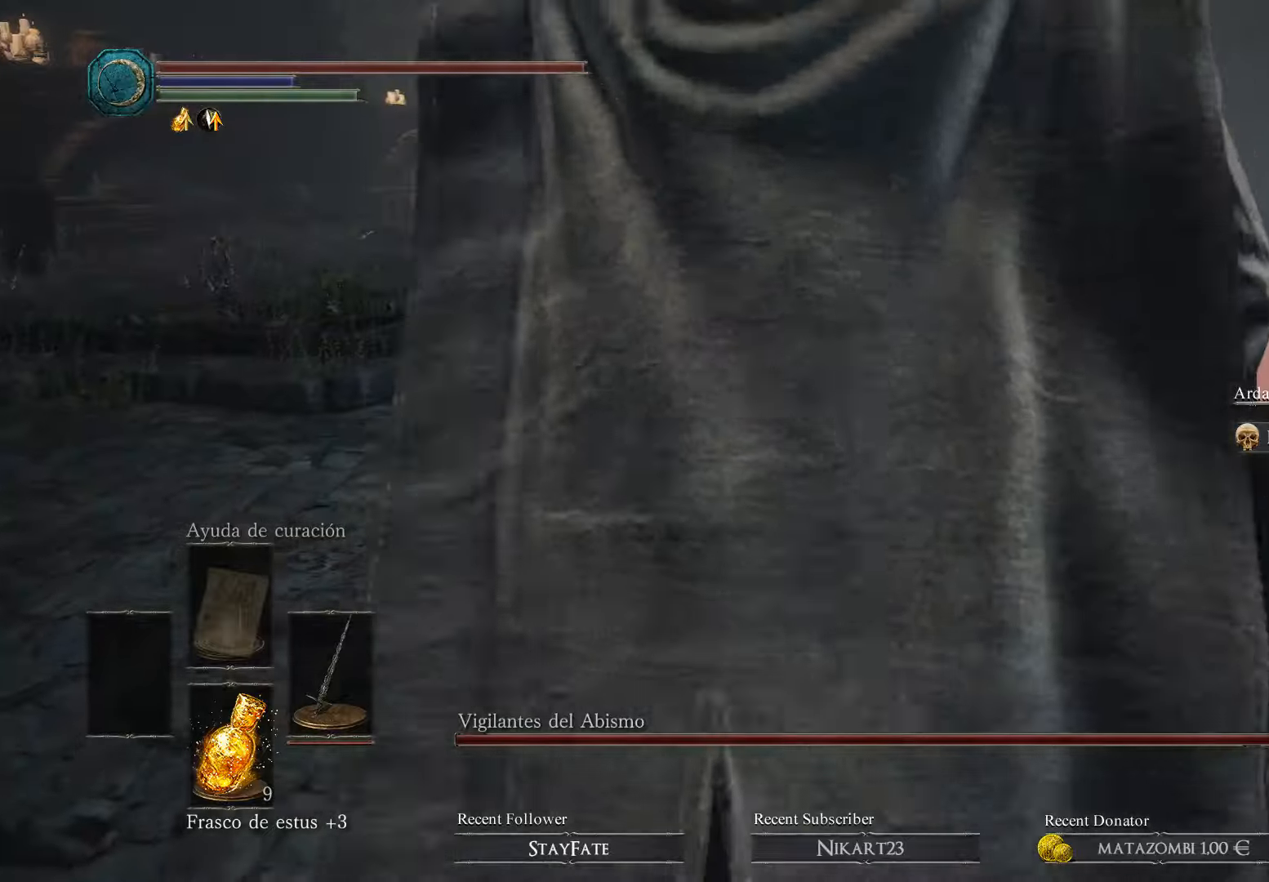
{"buttons": [], "left_stick": "up", "right_stick": "center", "events": []}
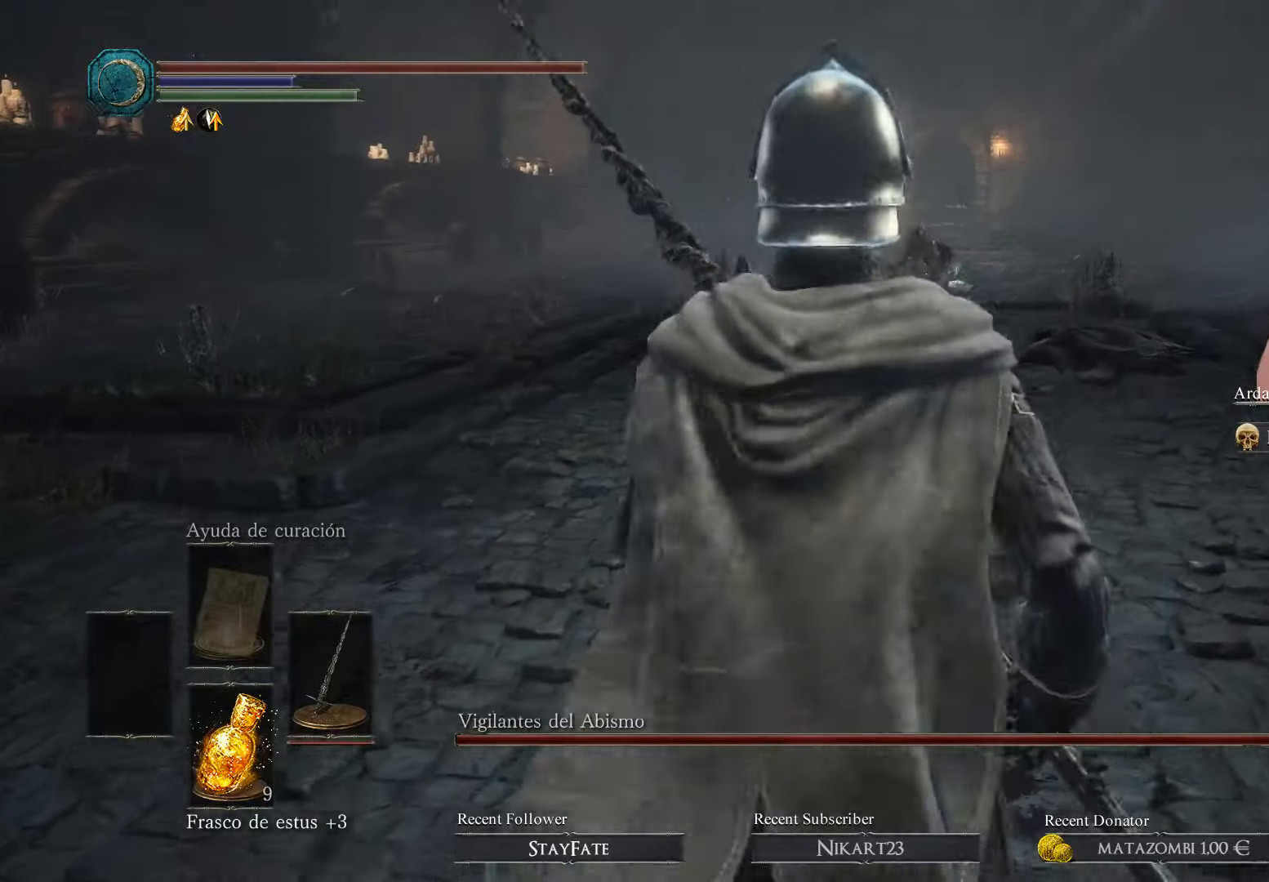
{"buttons": [], "left_stick": "center", "right_stick": "center", "events": [[300, "left_stick", "center"]]}
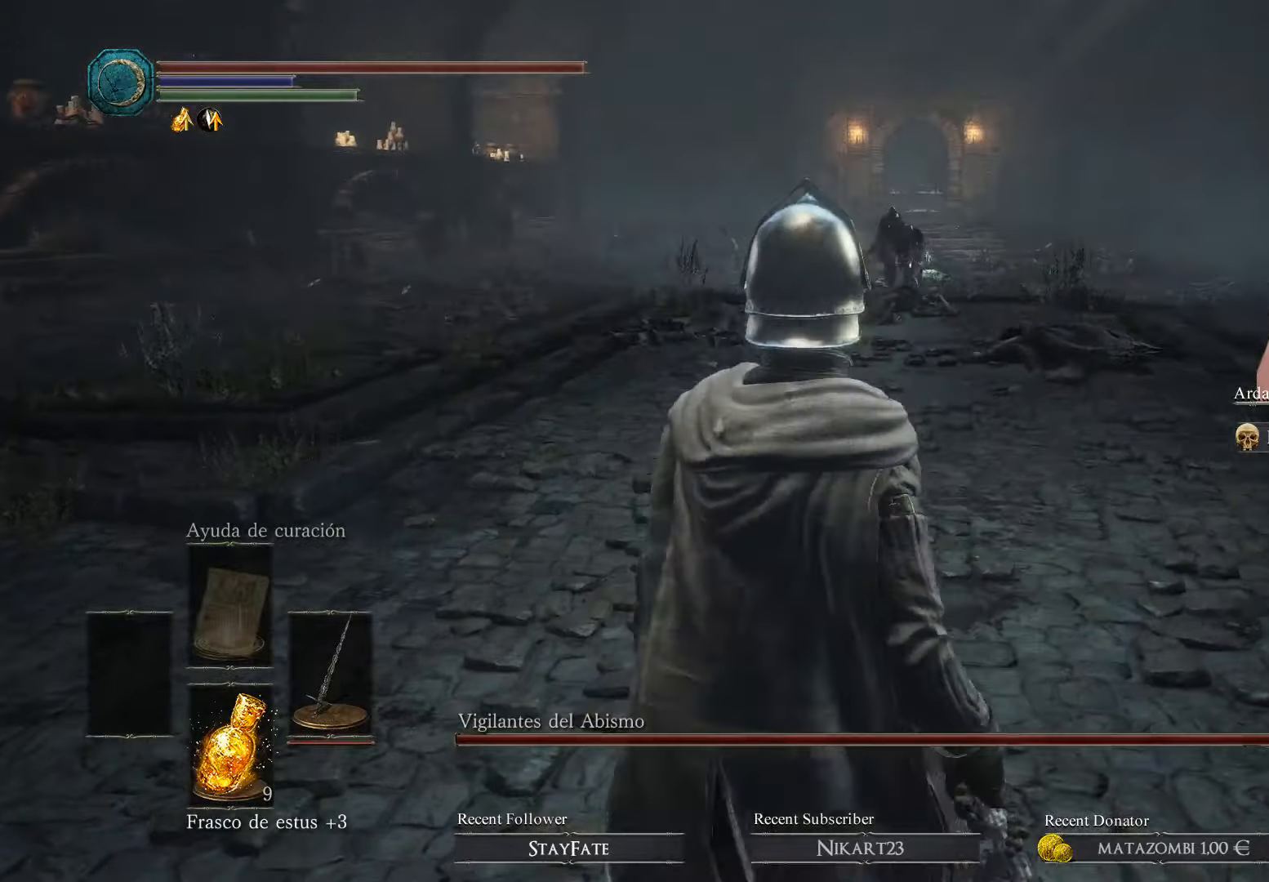
{"buttons": [], "left_stick": "center", "right_stick": "center", "events": []}
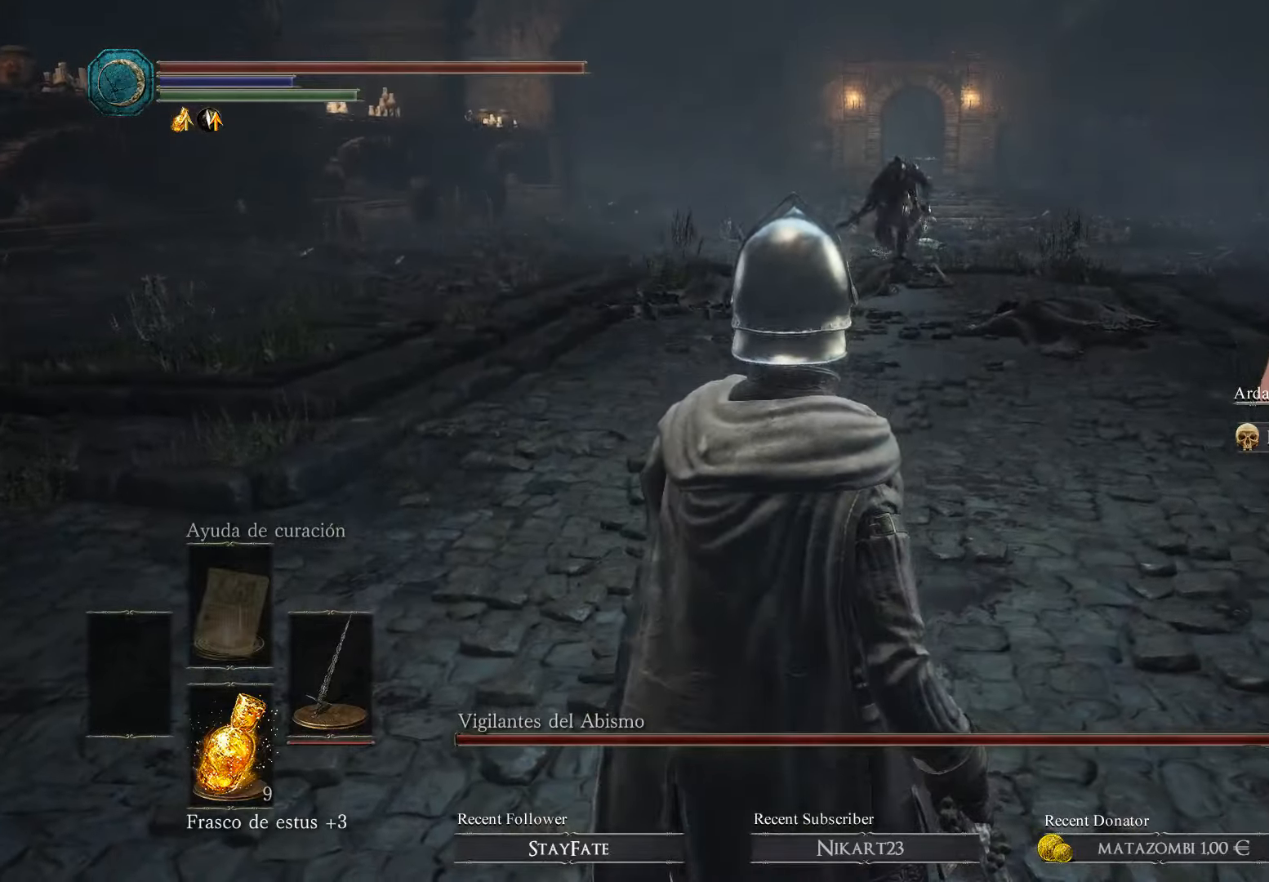
{"buttons": ["R3"], "left_stick": "up", "right_stick": "center", "events": [[67, "left_stick", "up"], [434, "R3", "down"]]}
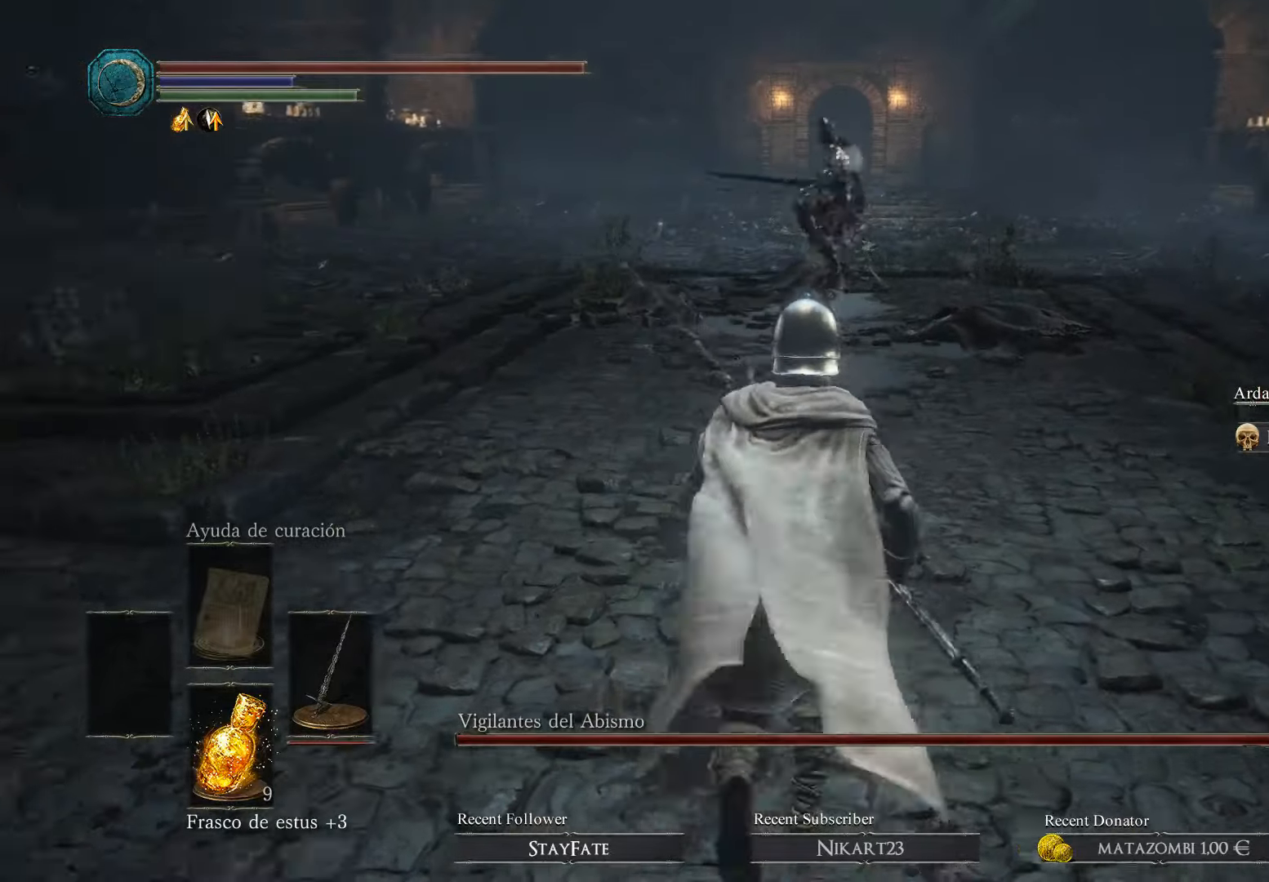
{"buttons": [], "left_stick": "up-right", "right_stick": "center", "events": [[34, "R3", "up"], [467, "left_stick", "up-right"]]}
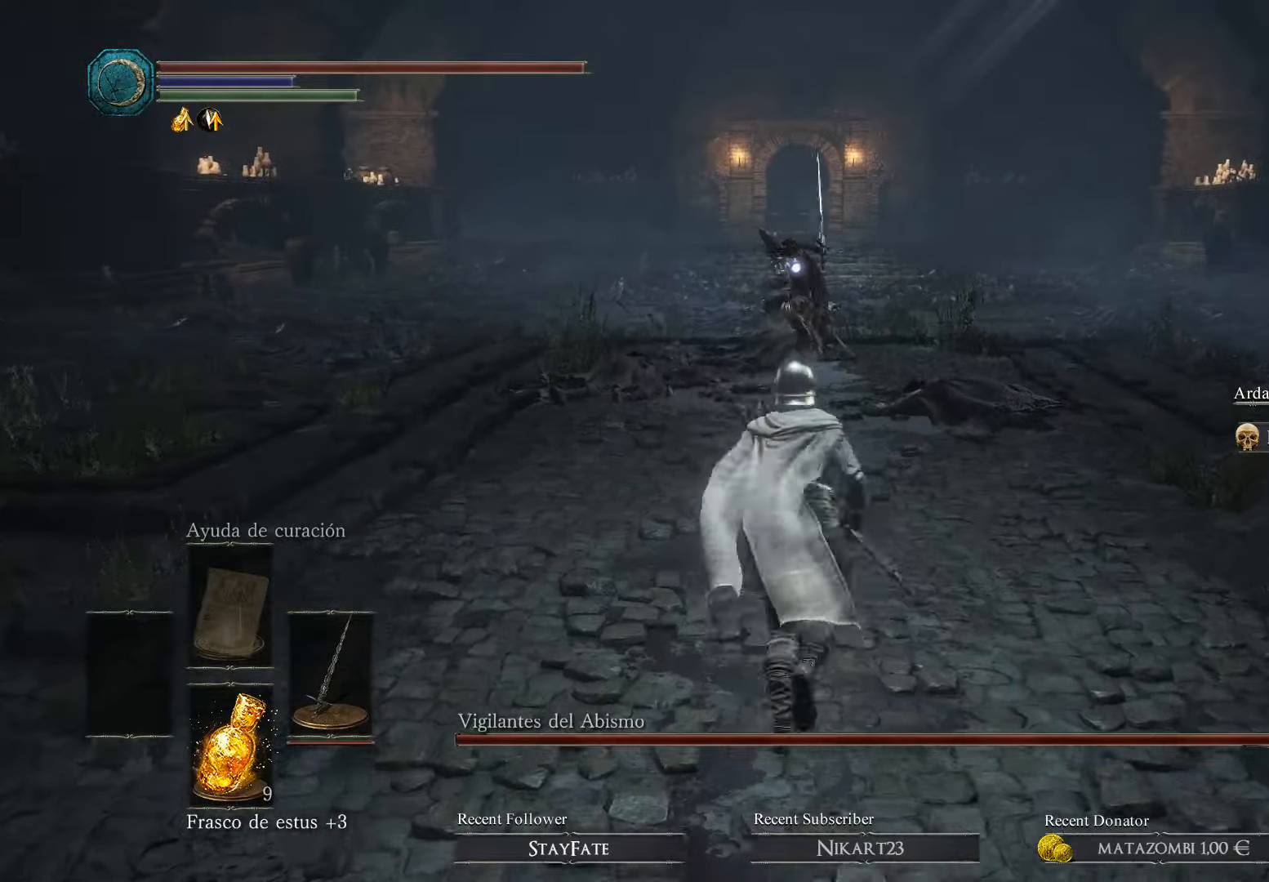
{"buttons": [], "left_stick": "up-left", "right_stick": "center", "events": [[100, "left_stick", "up"], [234, "left_stick", "up-left"], [400, "B", "down"], [500, "B", "up"]]}
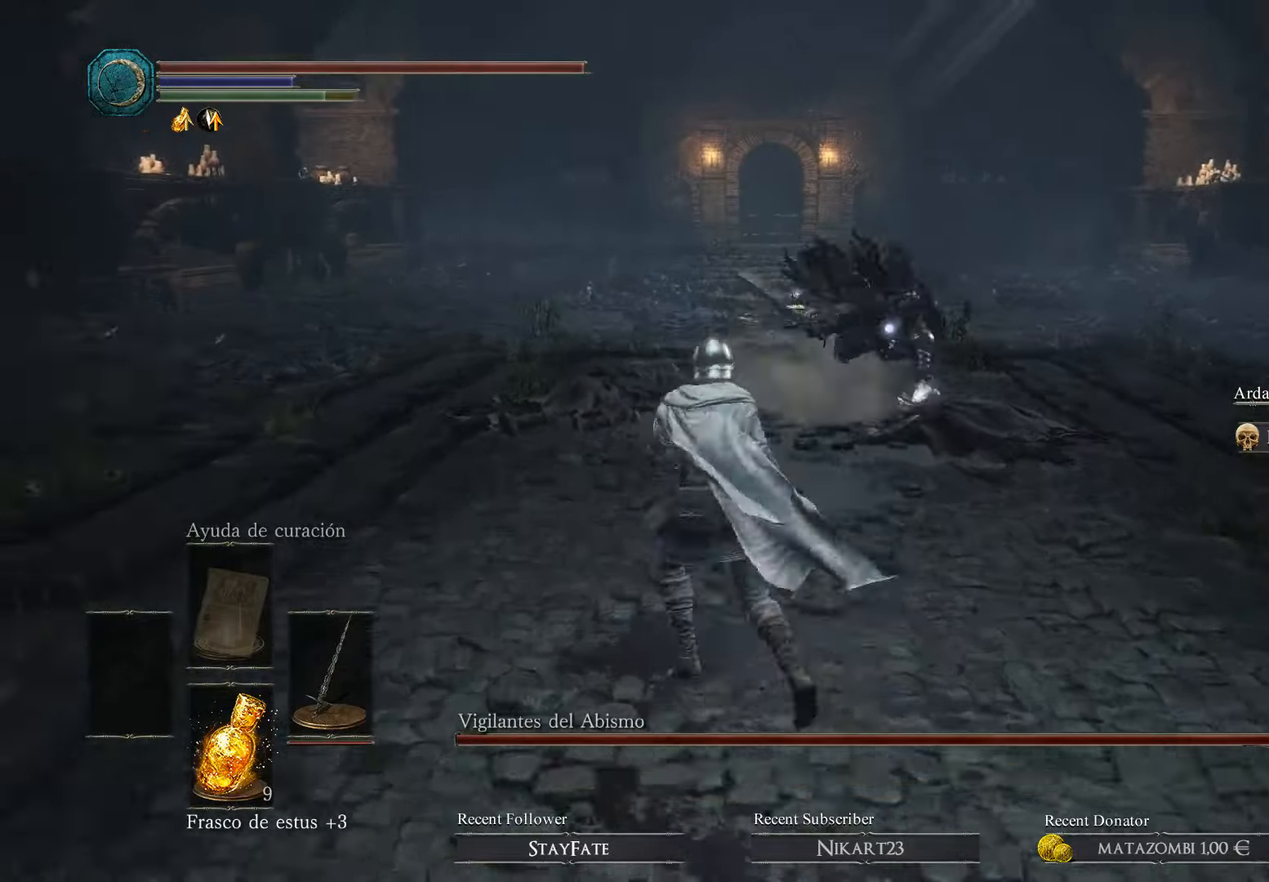
{"buttons": [], "left_stick": "up", "right_stick": "center", "events": [[267, "left_stick", "up"]]}
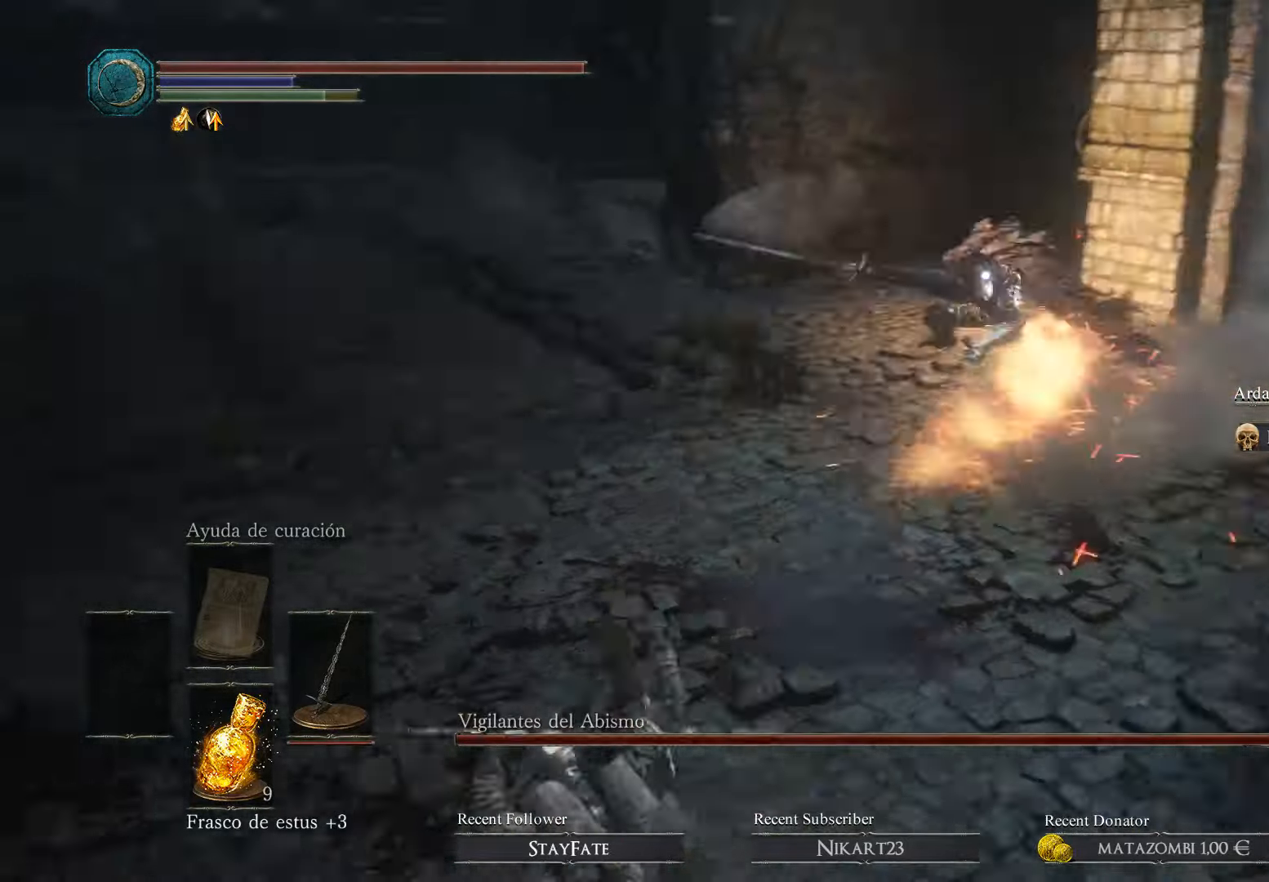
{"buttons": ["B"], "left_stick": "up", "right_stick": "center", "events": [[434, "B", "down"]]}
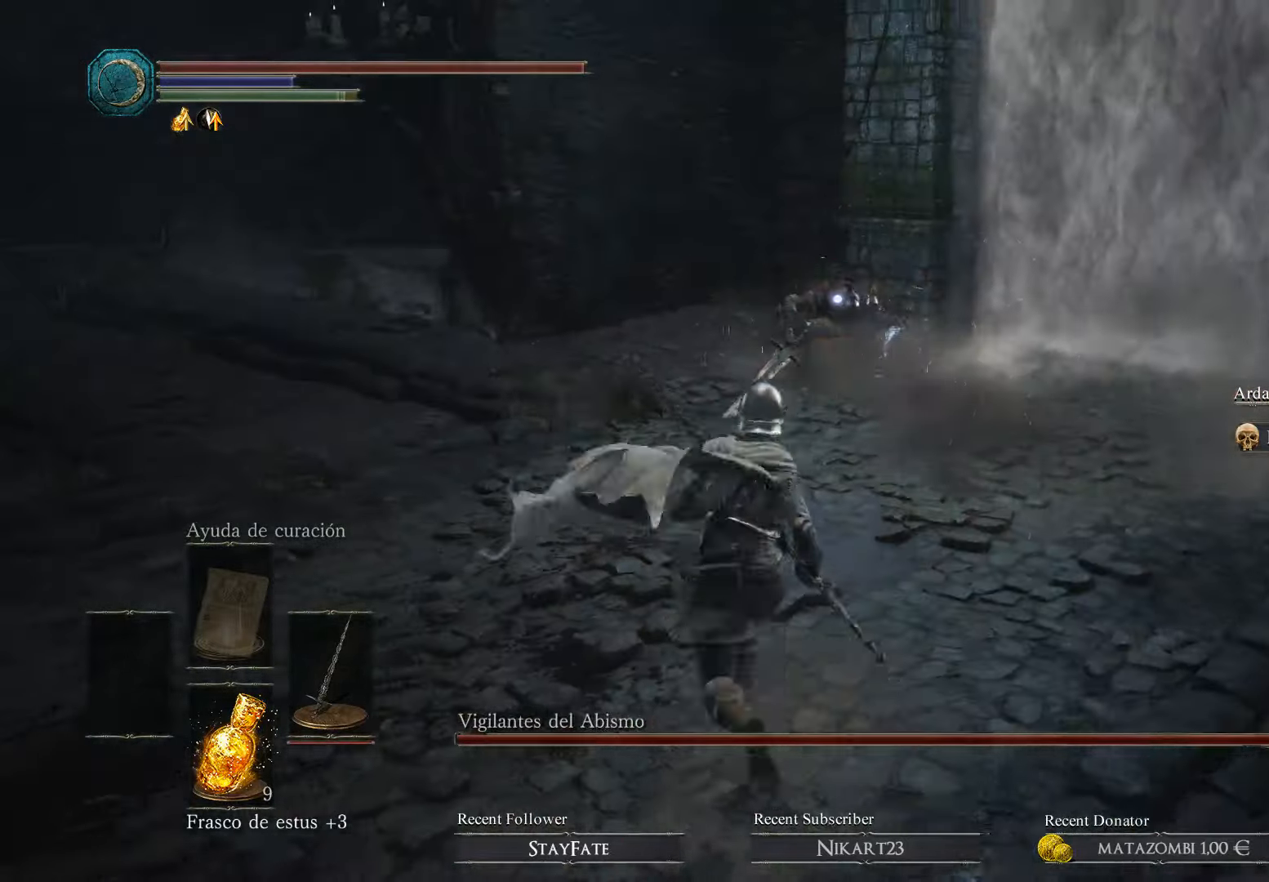
{"buttons": ["B"], "left_stick": "up", "right_stick": "center", "events": []}
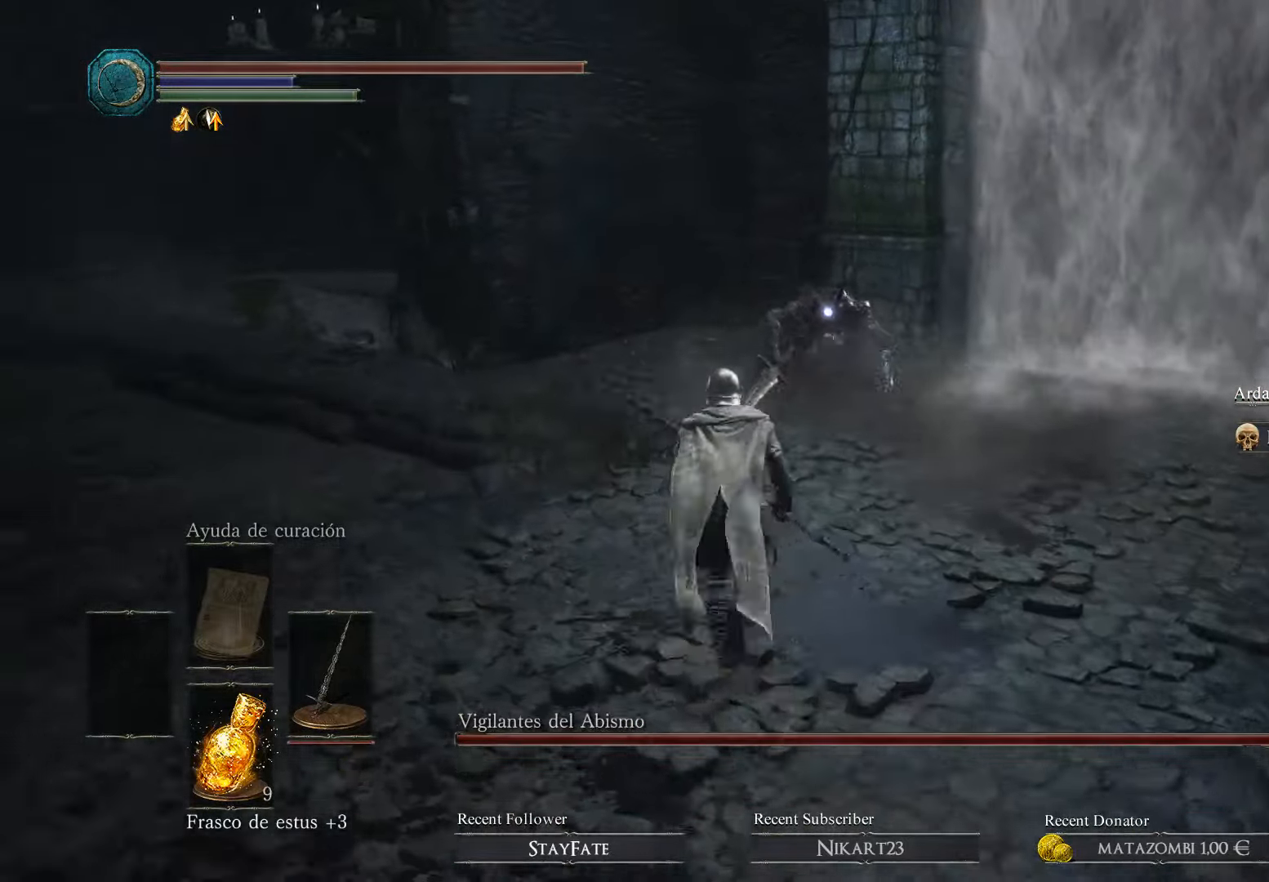
{"buttons": ["B", "R1"], "left_stick": "up", "right_stick": "center", "events": [[467, "R1", "down"]]}
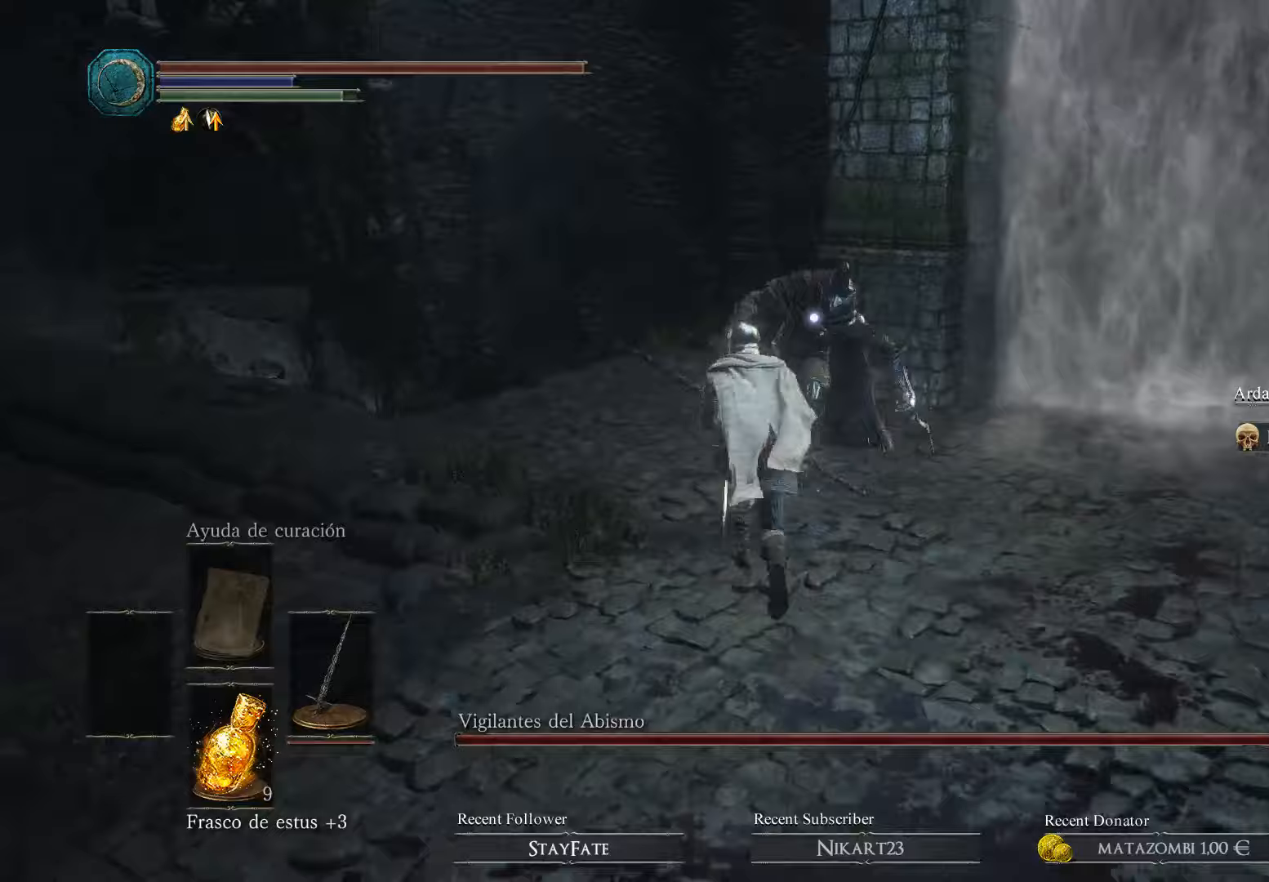
{"buttons": [], "left_stick": "center", "right_stick": "center", "events": [[133, "R1", "up"], [200, "B", "up"], [500, "left_stick", "center"]]}
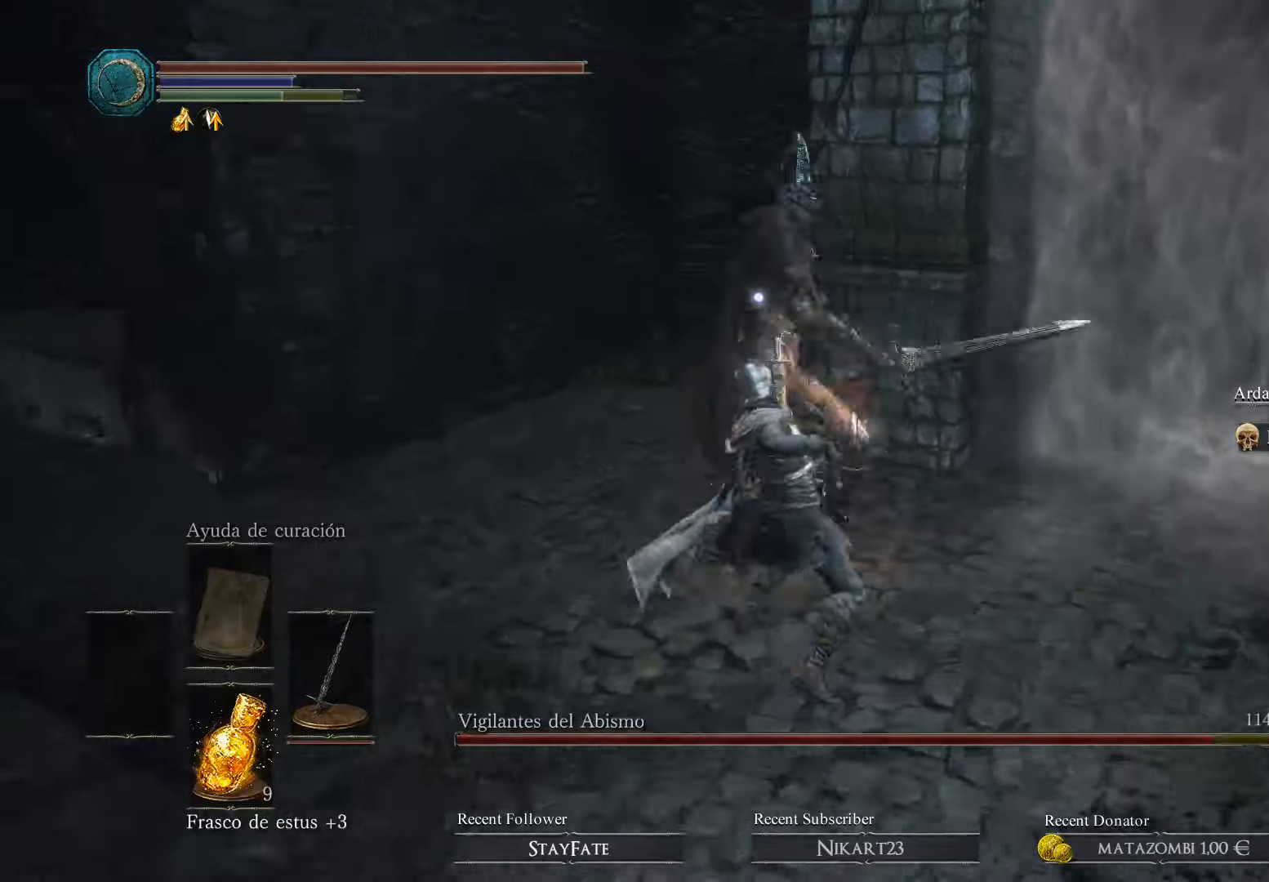
{"buttons": [], "left_stick": "left", "right_stick": "center", "events": [[200, "left_stick", "down-left"], [433, "left_stick", "left"]]}
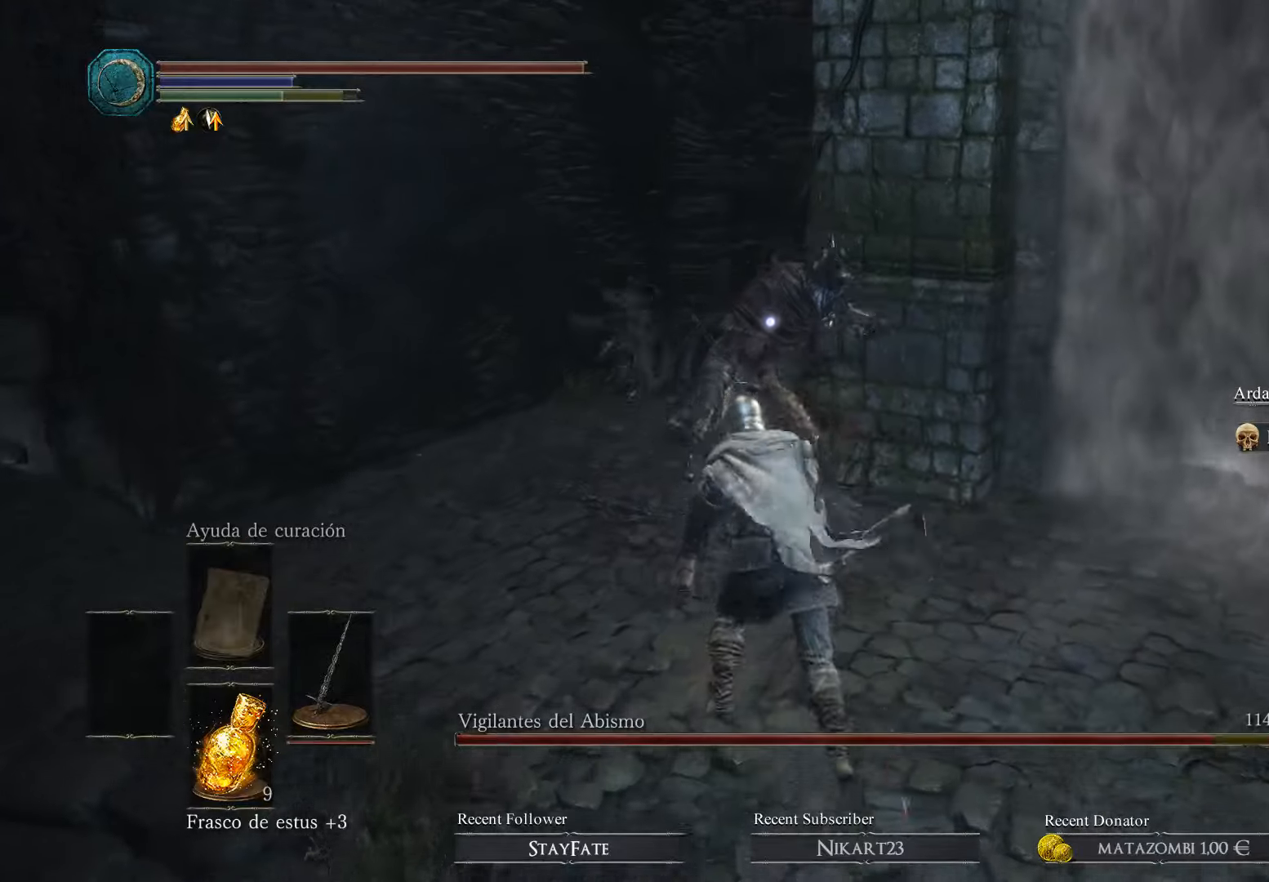
{"buttons": [], "left_stick": "up-left", "right_stick": "center", "events": [[67, "left_stick", "up-left"]]}